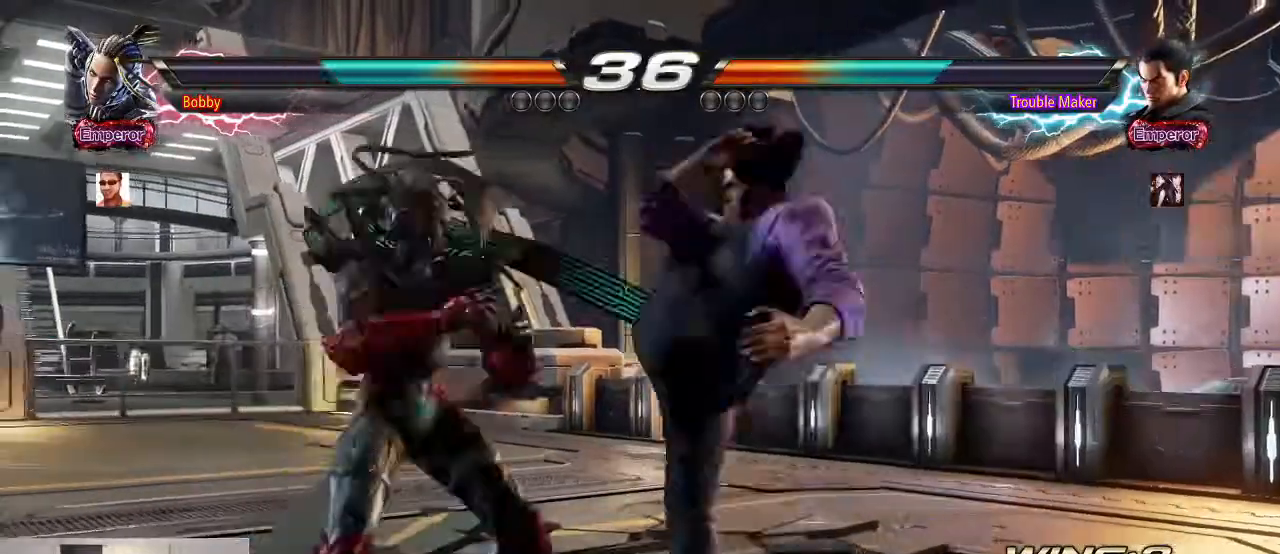
Gameplay with a controller (arcade stick); each line is a JSON object with the inputs held at the frame after it (dt_ms = milliseconds from this image to that frame). "events" lists button and stick changes between this image and that frame as [ms after this image, input, new state], when the widget could be followed in between. Not read: L3 R3.
{"dt_ms": 500, "buttons": [], "left_stick": "center", "events": [[333, "left_stick", "center"]]}
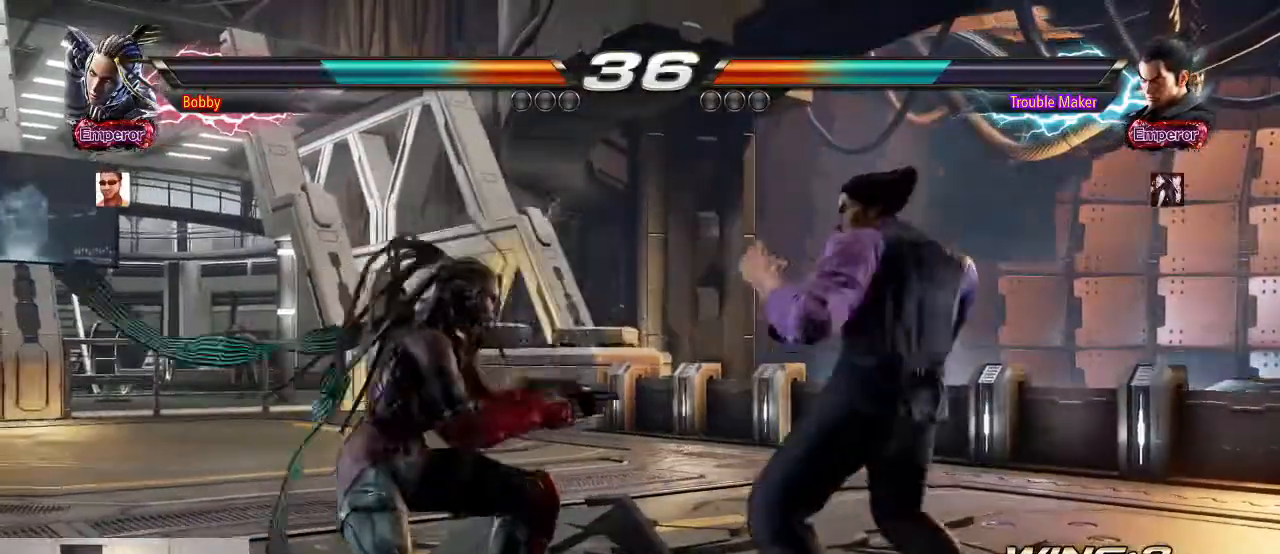
{"dt_ms": 500, "buttons": [], "left_stick": "right", "events": [[67, "left_stick", "right"]]}
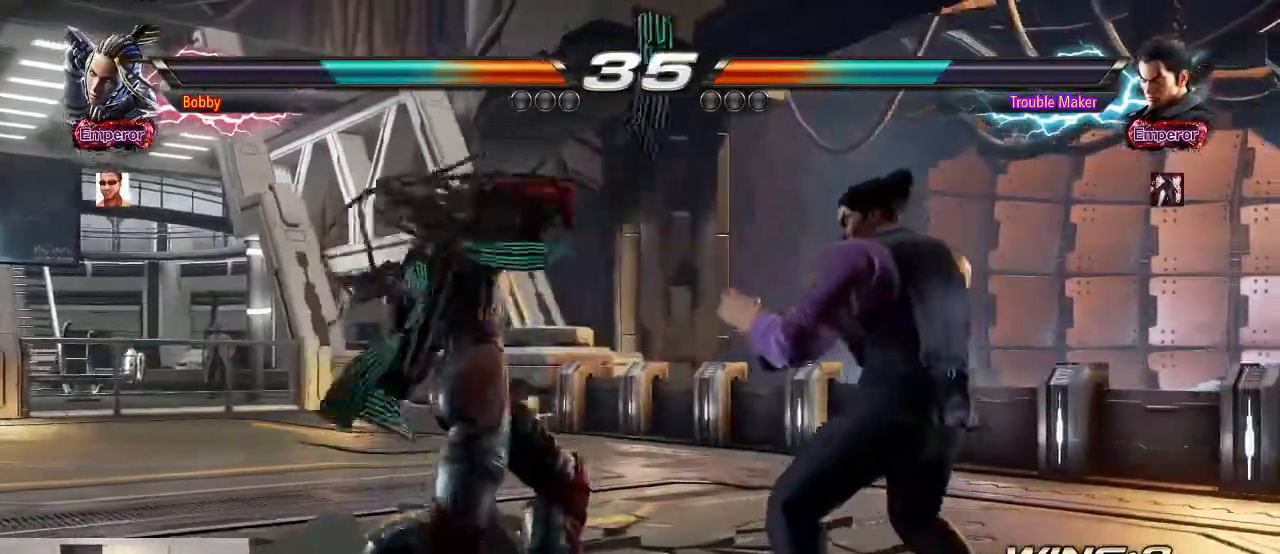
{"dt_ms": 500, "buttons": ["SQUARE", "TRIANGLE"], "left_stick": "down", "events": [[33, "left_stick", "center"], [133, "SQUARE", "down"], [233, "SQUARE", "up"], [467, "left_stick", "down"], [500, "SQUARE", "down"], [500, "TRIANGLE", "down"]]}
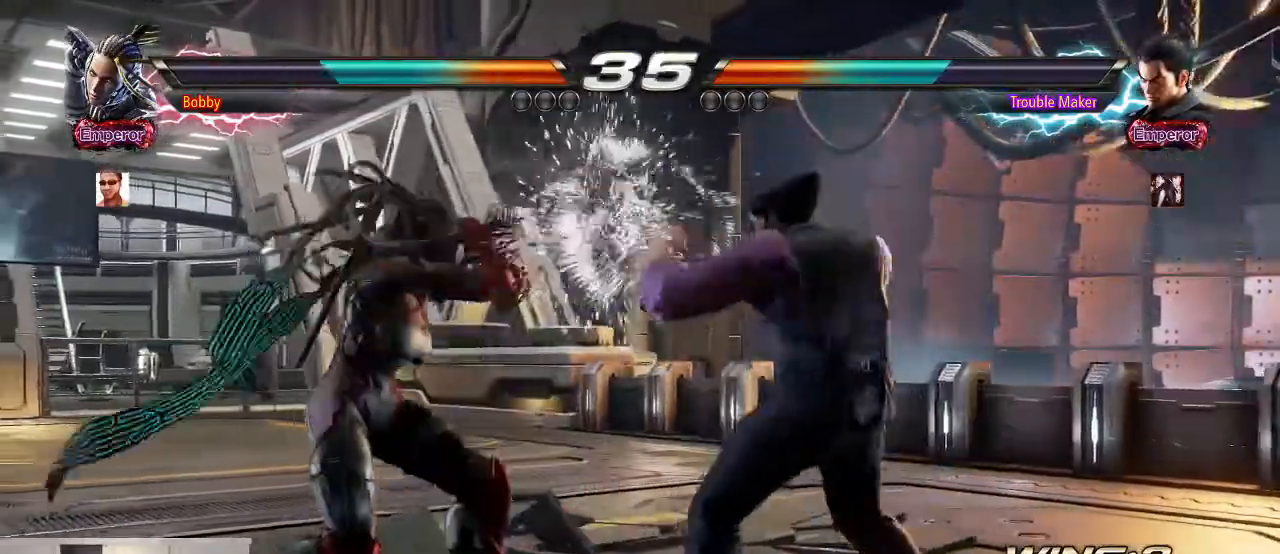
{"dt_ms": 500, "buttons": [], "left_stick": "center", "events": [[67, "SQUARE", "up"], [67, "TRIANGLE", "up"], [67, "left_stick", "center"]]}
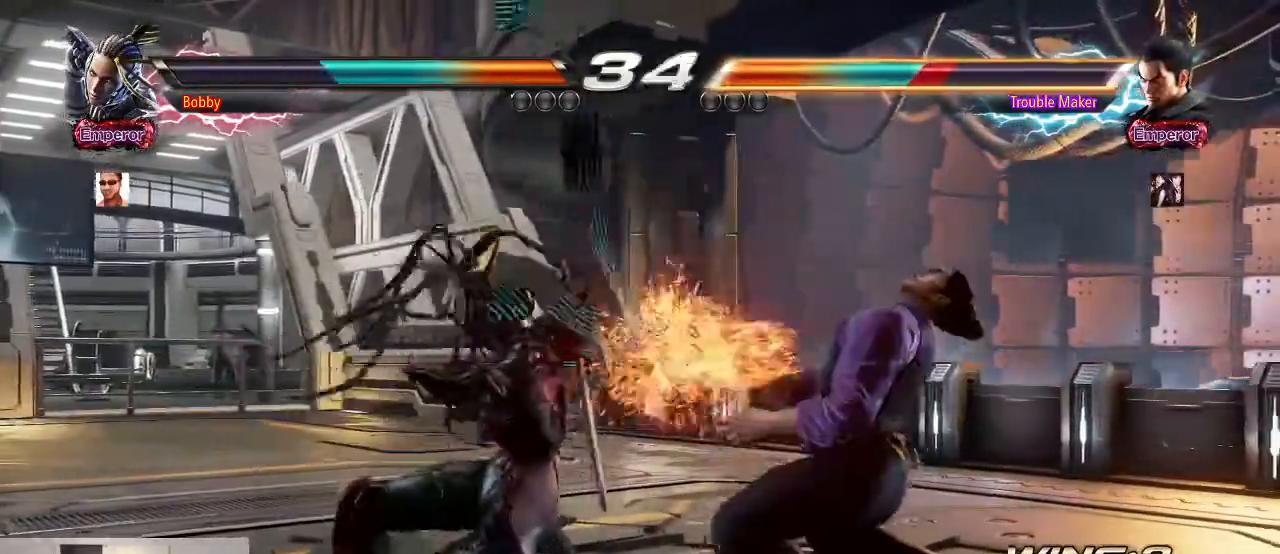
{"dt_ms": 1000, "buttons": [], "left_stick": "center"}